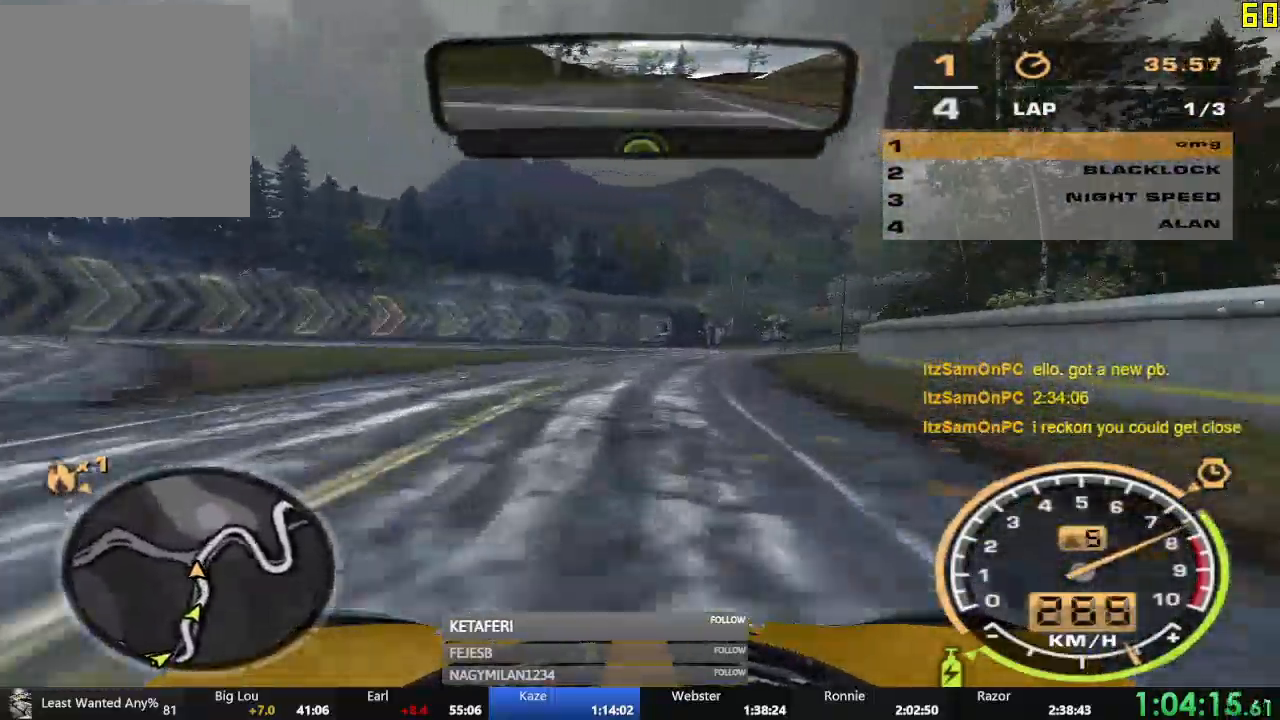
Gameplay with a controller (Xbox layout); each line is a JSON object with the inputs held at the frame after it. "events" lists button and stick changes between this image and that frame as [ms after this image, input, new state], when the widget could be followed in between. Not read: L3 right_stick.
{"buttons": ["R2"], "left_stick": "right", "events": [[234, "left_stick", "center"], [401, "left_stick", "right"]]}
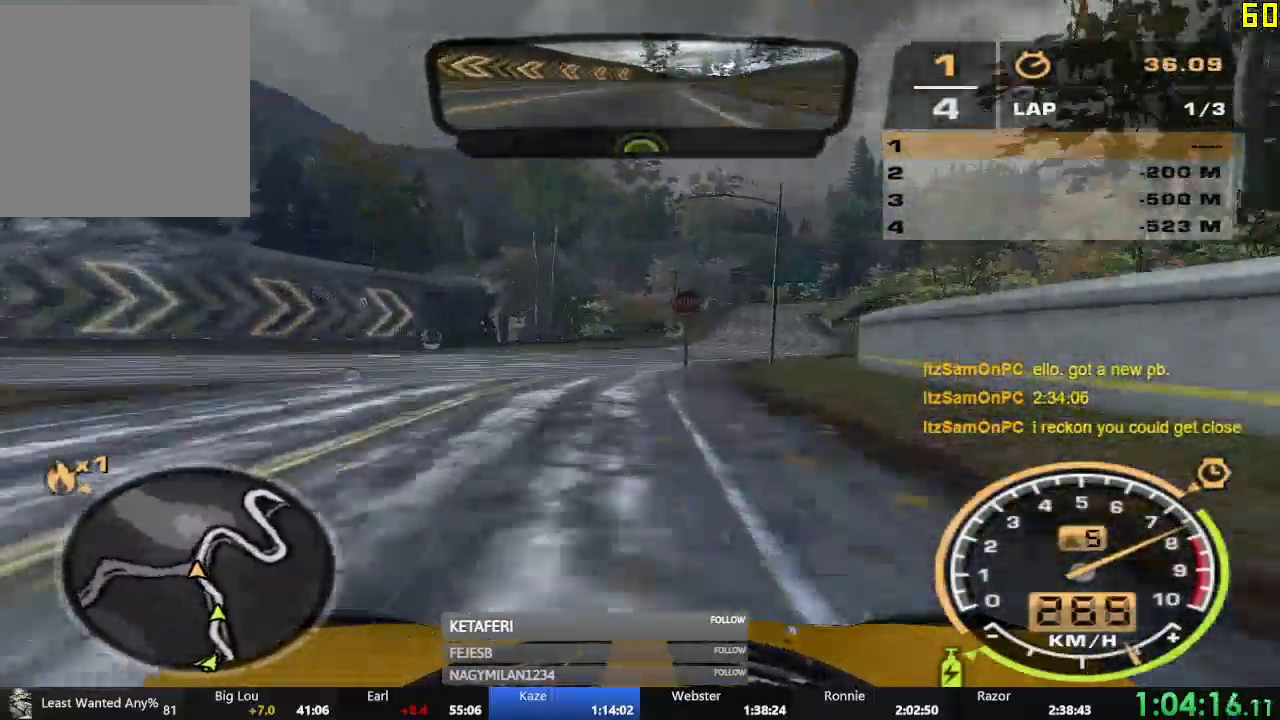
{"buttons": ["R2"], "left_stick": "center", "events": [[50, "left_stick", "center"], [217, "left_stick", "left"], [333, "left_stick", "center"]]}
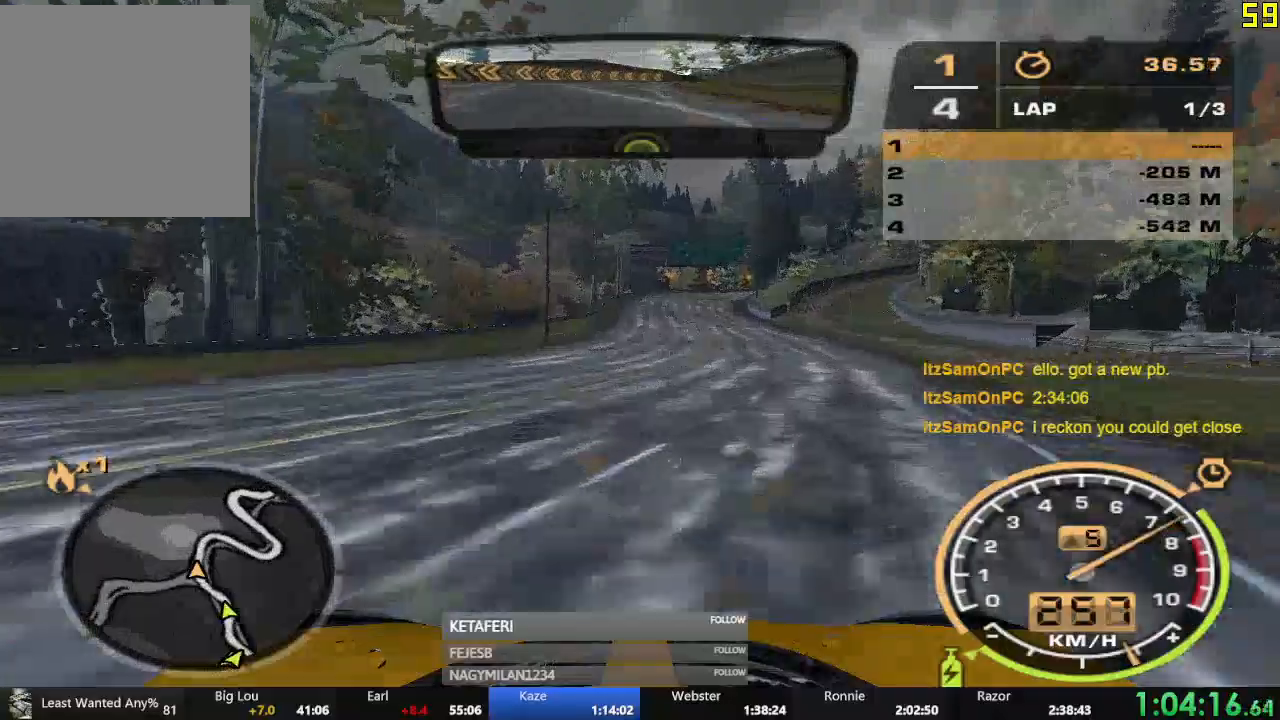
{"buttons": ["R2"], "left_stick": "left", "events": [[117, "left_stick", "left"], [184, "left_stick", "center"], [334, "left_stick", "left"]]}
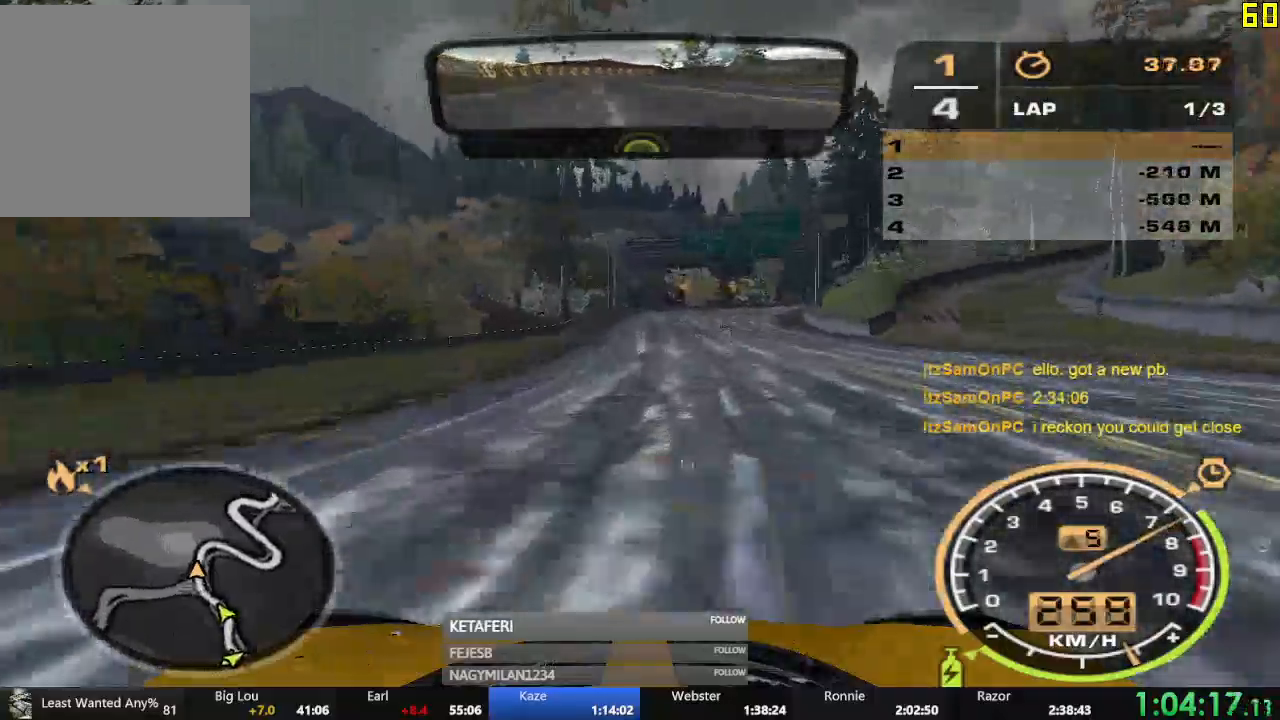
{"buttons": [], "left_stick": "right", "events": [[16, "left_stick", "center"], [200, "left_stick", "right"], [300, "R2", "up"], [350, "L2", "down"], [484, "L2", "up"]]}
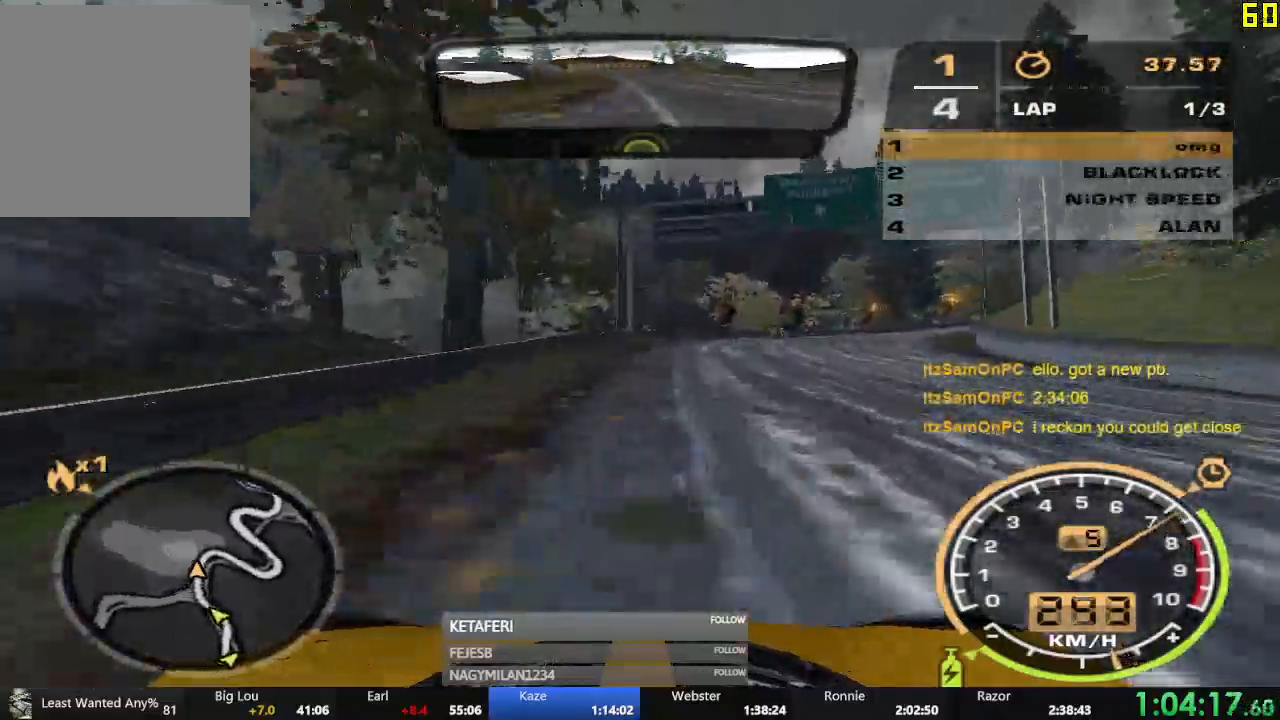
{"buttons": ["R2"], "left_stick": "right", "events": [[217, "R2", "down"]]}
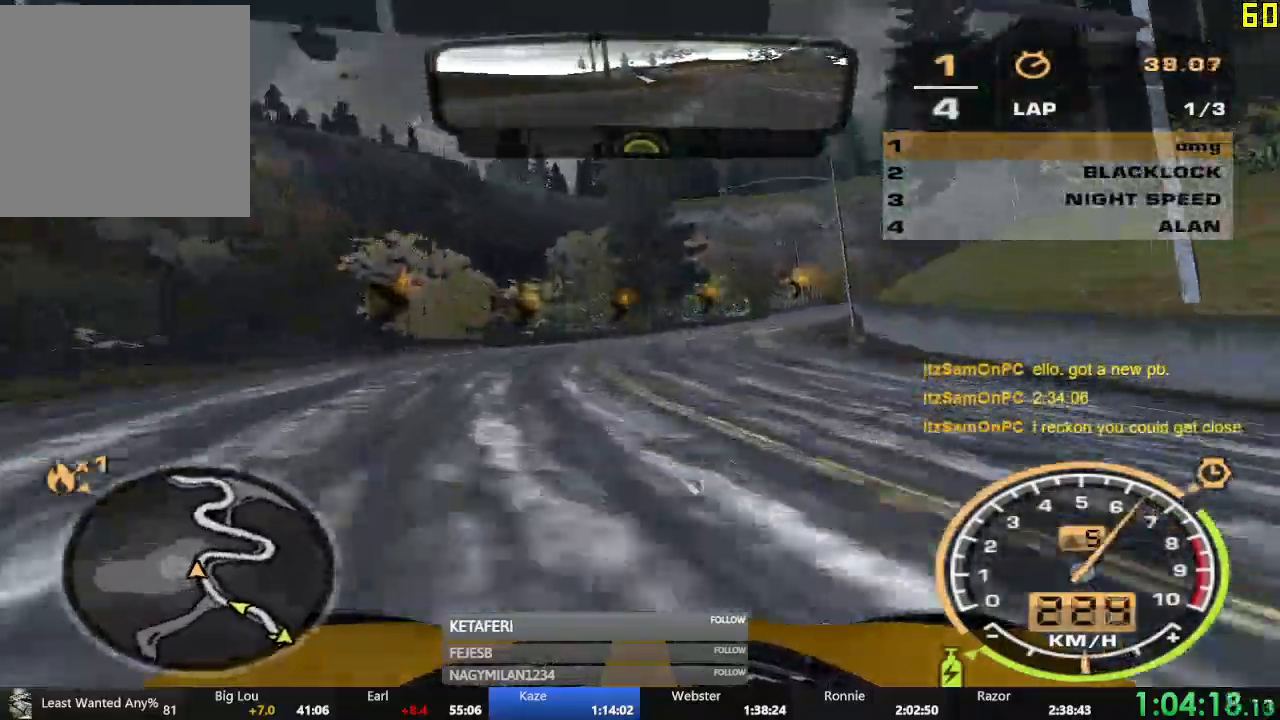
{"buttons": ["R2"], "left_stick": "right", "events": [[66, "left_stick", "center"], [150, "left_stick", "right"]]}
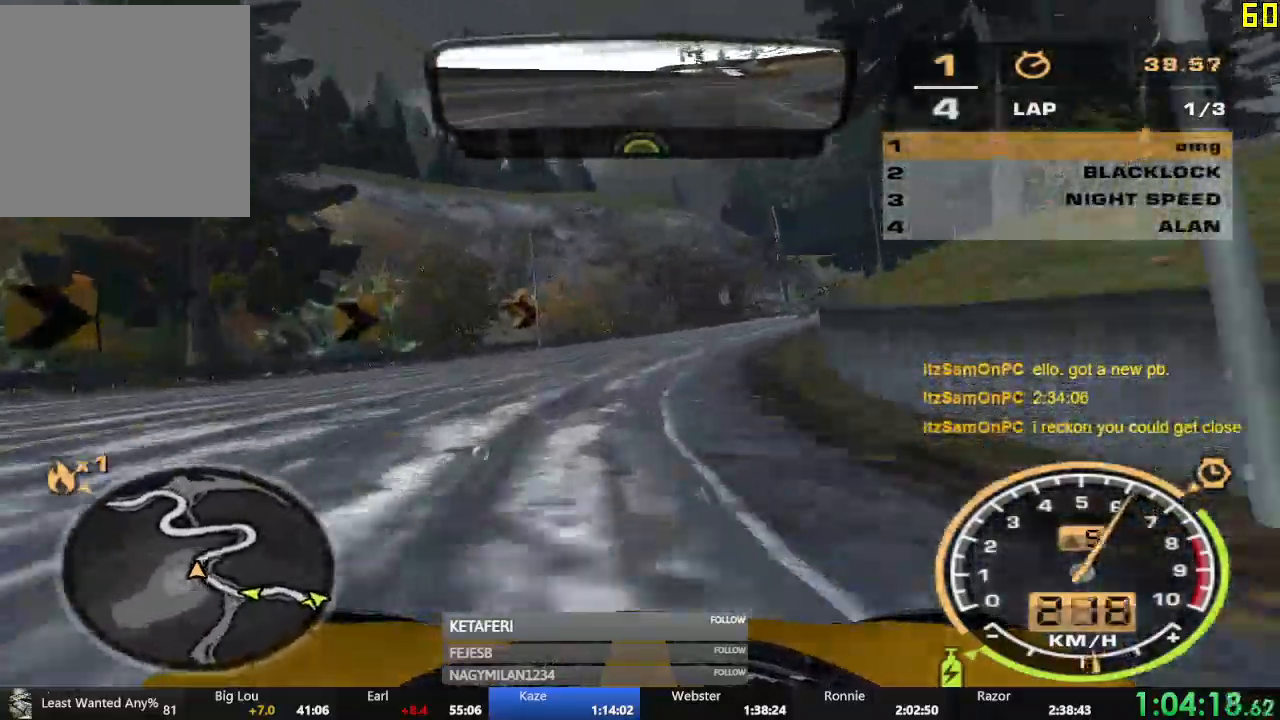
{"buttons": ["R2"], "left_stick": "right", "events": []}
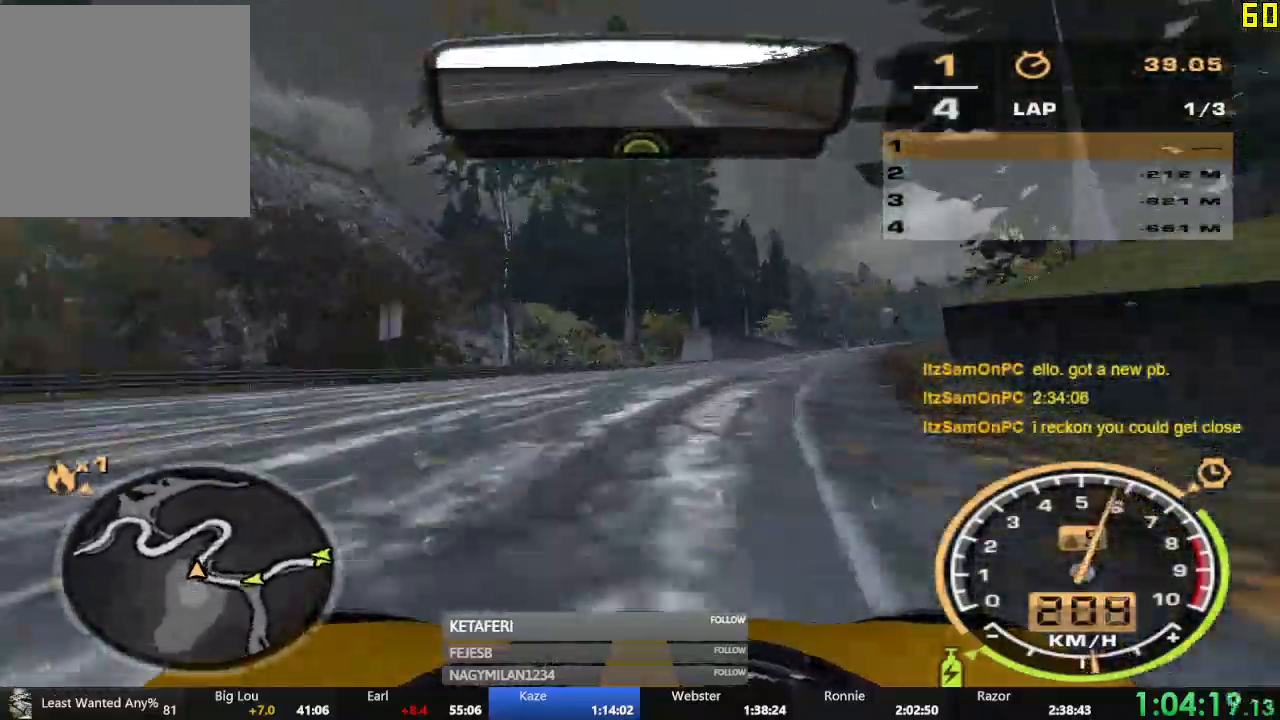
{"buttons": ["R2"], "left_stick": "left", "events": [[217, "left_stick", "center"], [433, "left_stick", "left"]]}
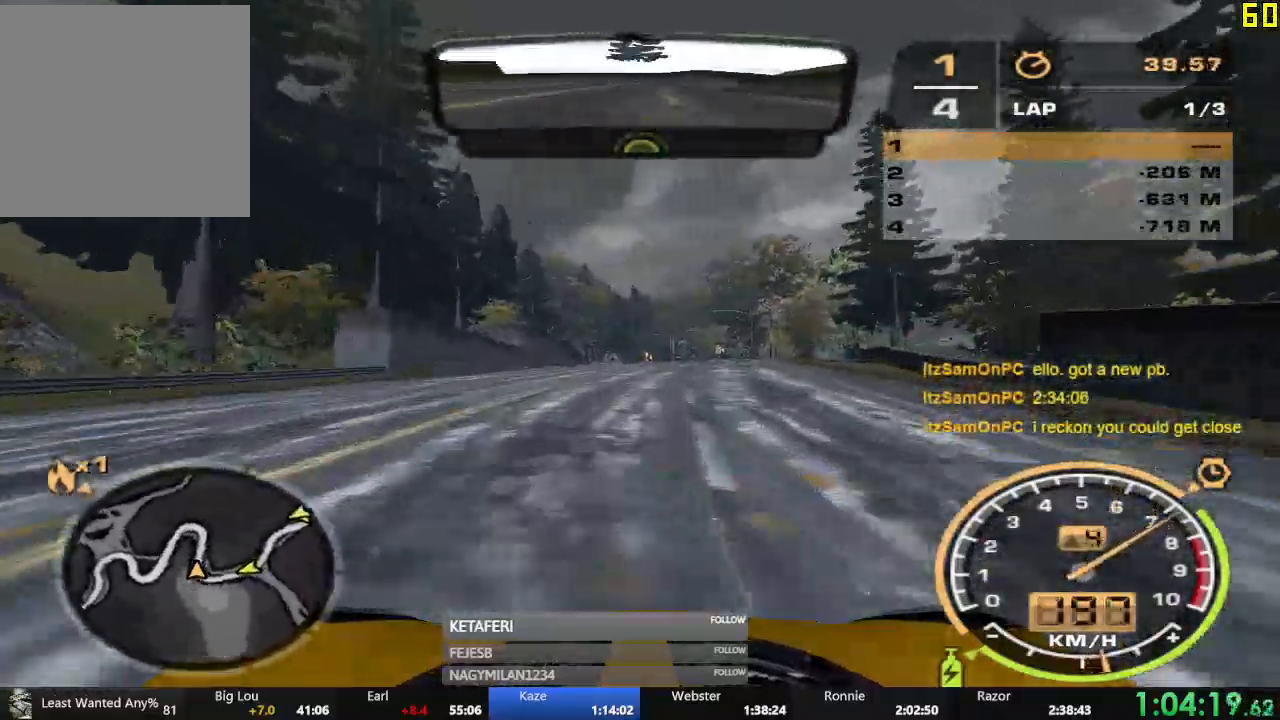
{"buttons": ["A", "R2"], "left_stick": "center", "events": [[34, "A", "down"], [67, "left_stick", "center"], [334, "left_stick", "left"], [467, "left_stick", "center"]]}
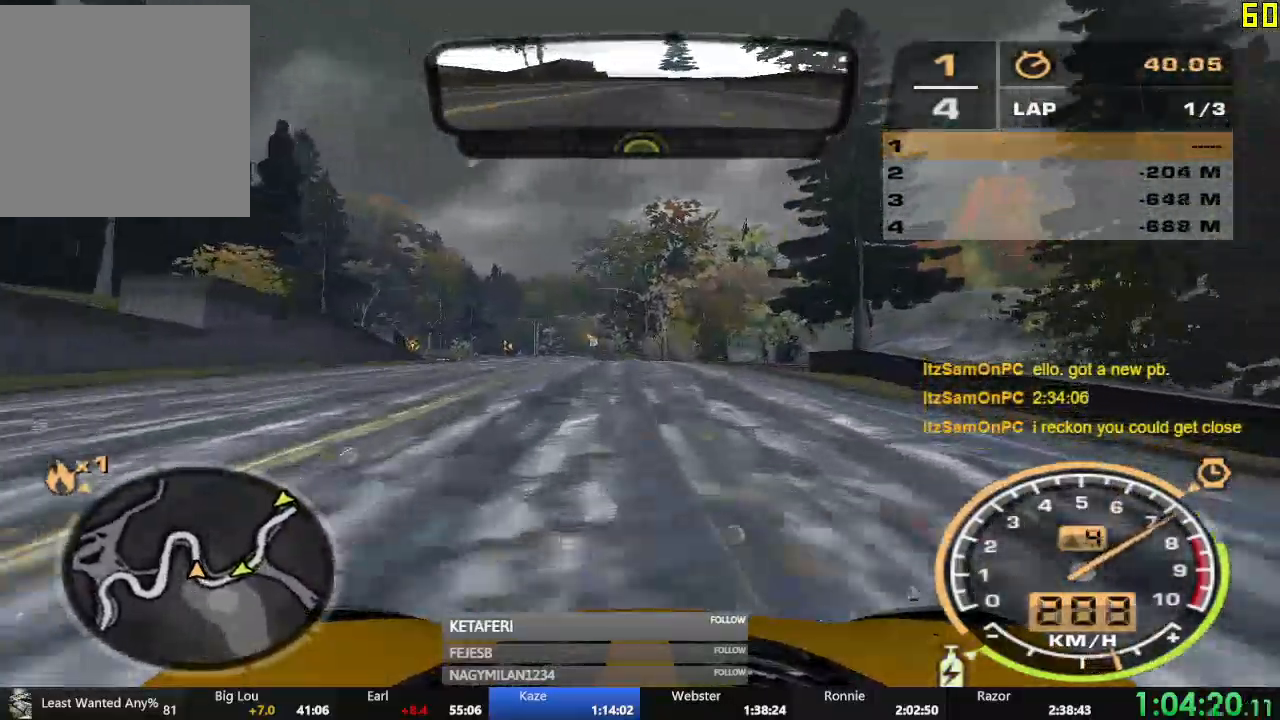
{"buttons": ["R2"], "left_stick": "center", "events": [[383, "A", "up"]]}
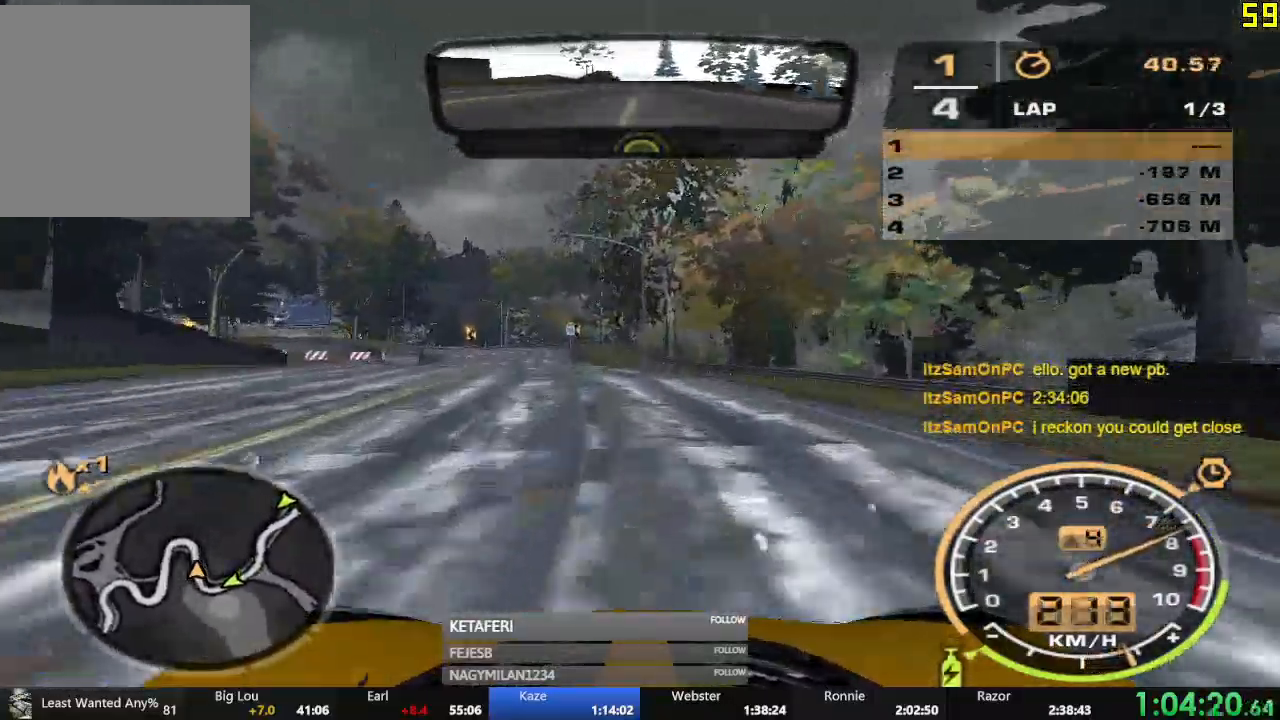
{"buttons": ["R2"], "left_stick": "right", "events": [[150, "left_stick", "left"], [351, "left_stick", "center"], [484, "left_stick", "right"]]}
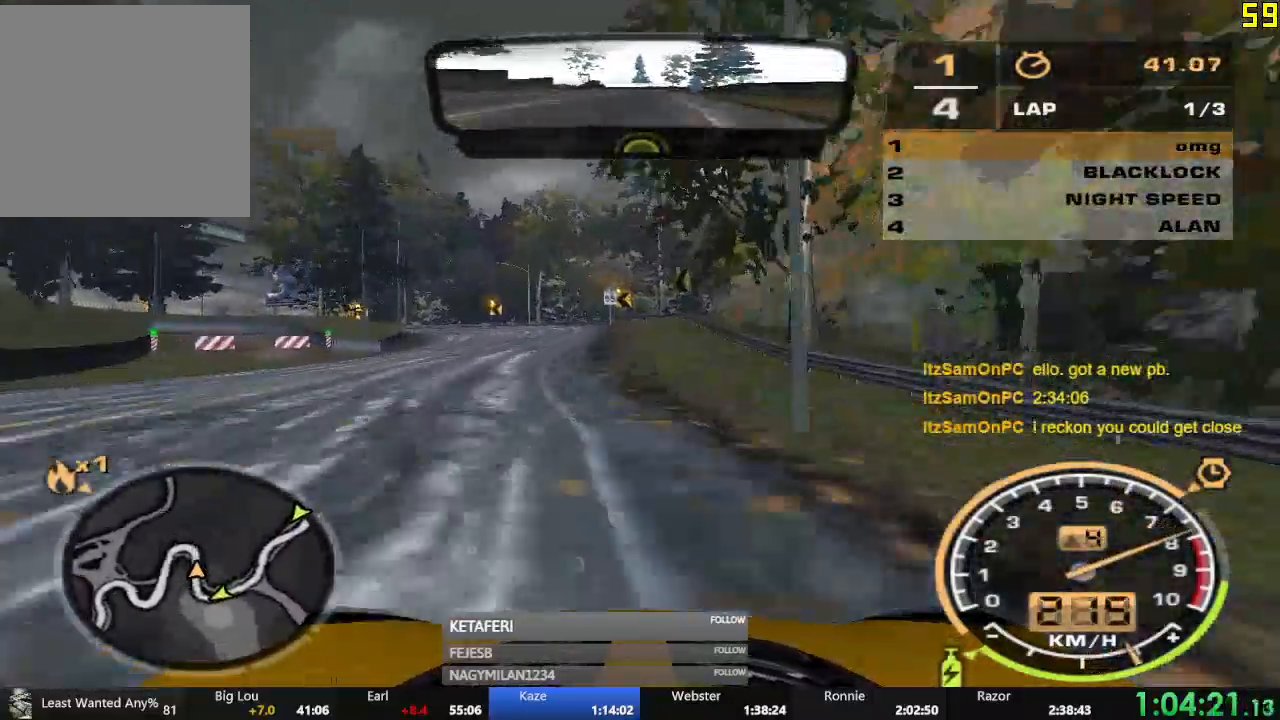
{"buttons": ["R2"], "left_stick": "left", "events": [[83, "left_stick", "center"], [283, "left_stick", "left"]]}
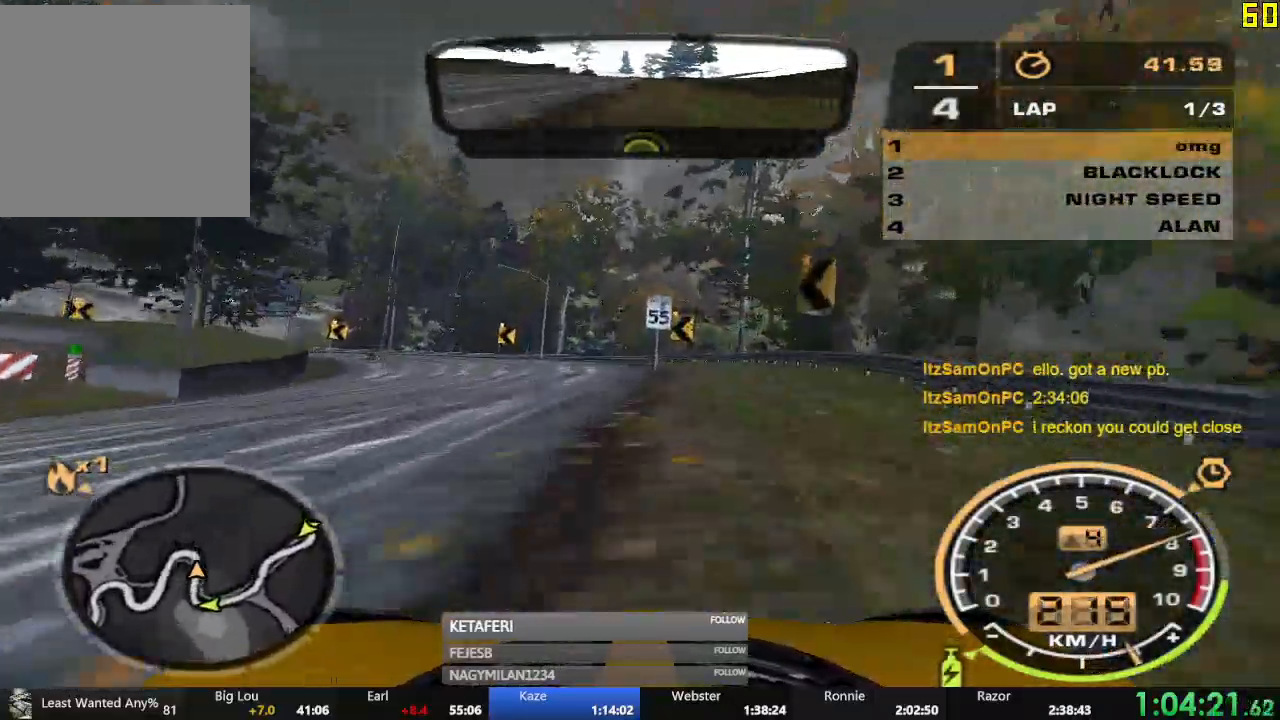
{"buttons": ["R2"], "left_stick": "left", "events": [[34, "R2", "up"], [50, "L2", "down"], [184, "L2", "up"], [484, "R2", "down"]]}
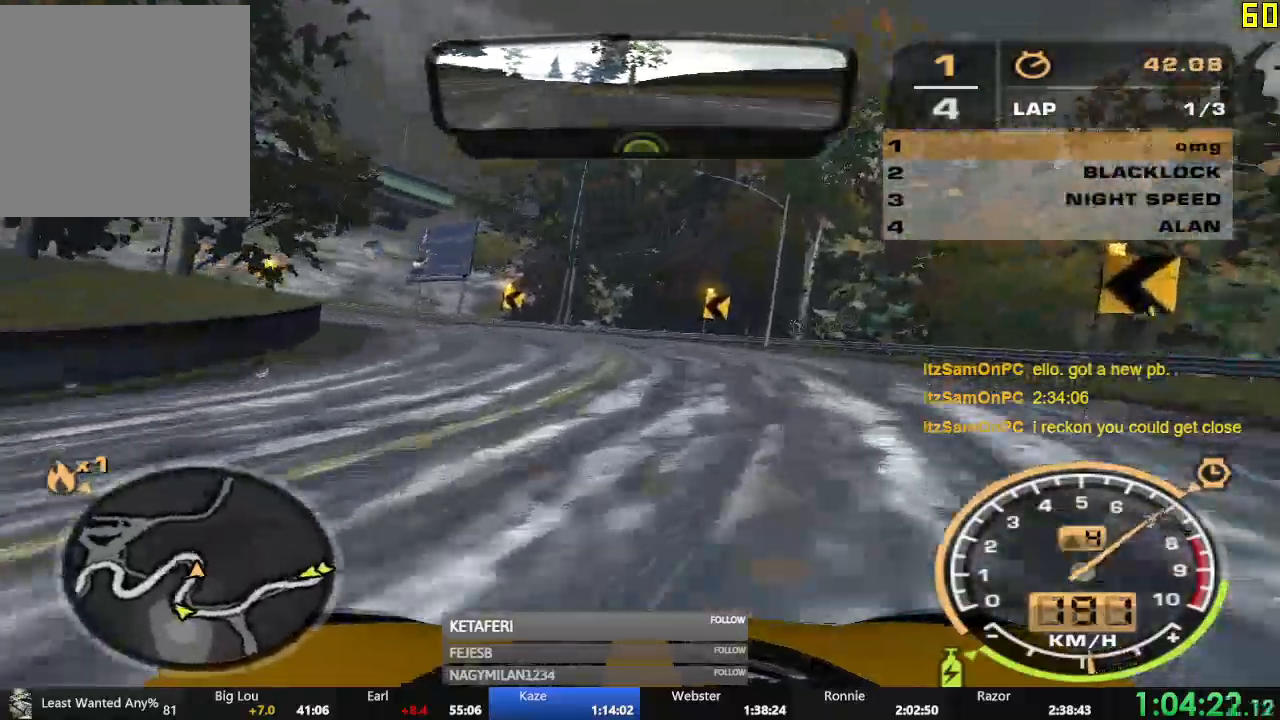
{"buttons": ["R2"], "left_stick": "left", "events": []}
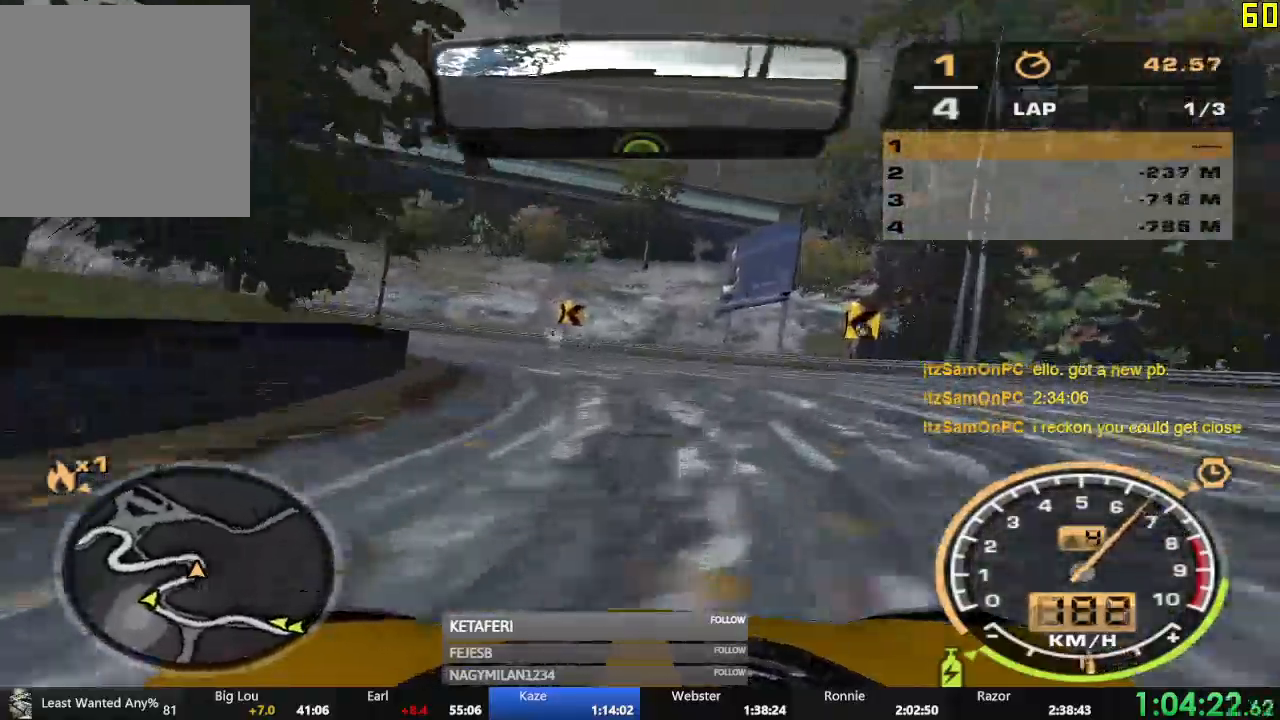
{"buttons": ["R2"], "left_stick": "left"}
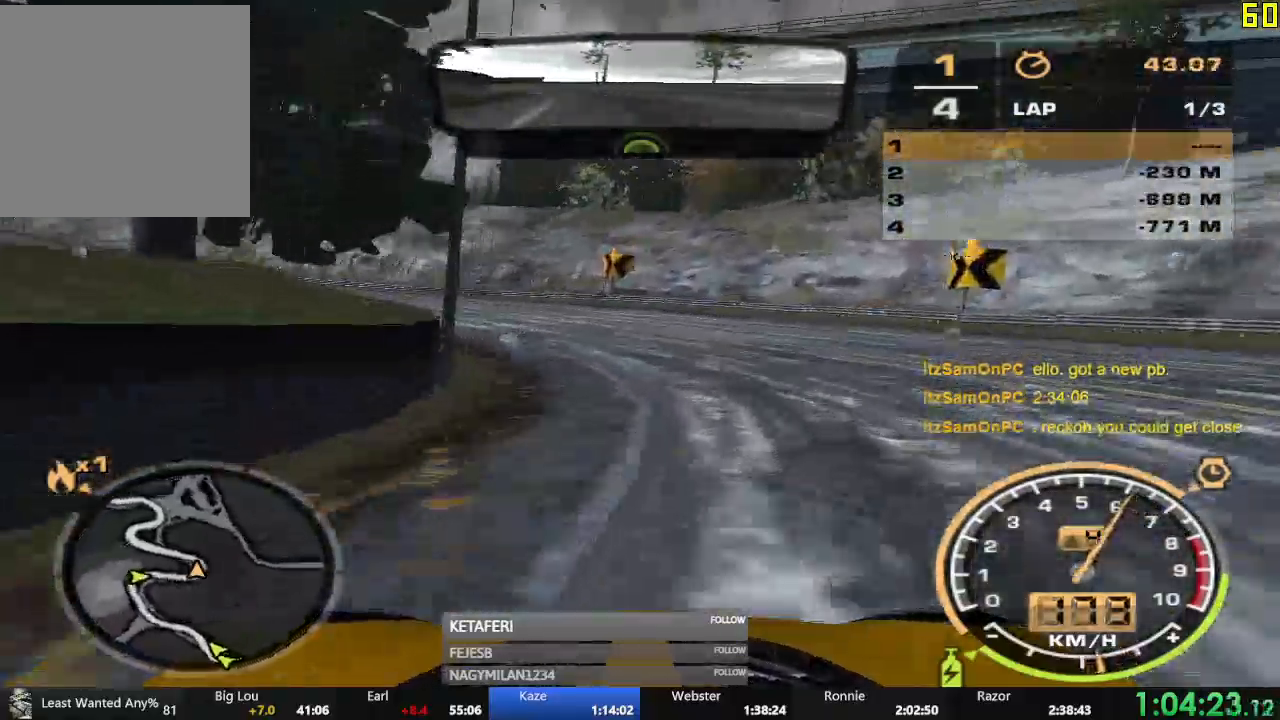
{"buttons": ["R2"], "left_stick": "center", "events": [[467, "left_stick", "center"]]}